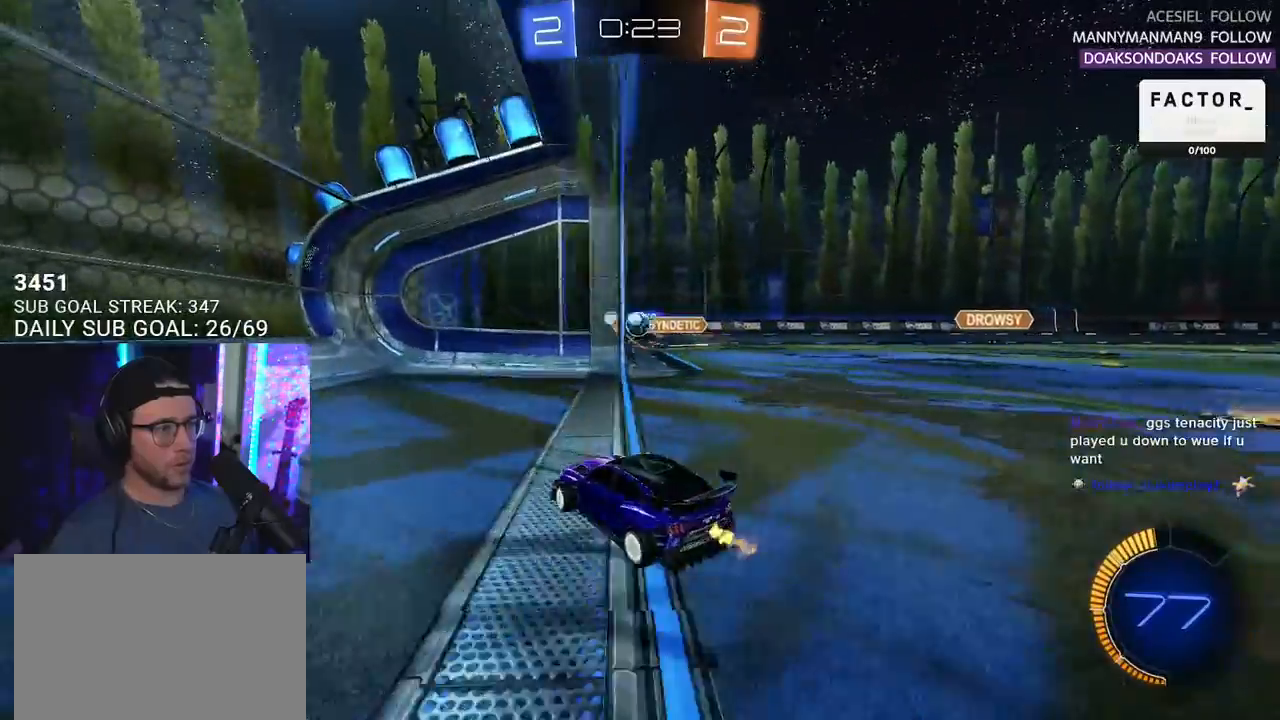
Gameplay with a controller (PlayStation layout); each line is a JSON object with the inputs held at the frame after it (dt_ms = milliseconds from this image to that frame). "events" lists button and stick changes between this image and that frame as [ms after this image, input, new state], when the widget could be followed in between. Not read: START.
{"dt_ms": 500, "buttons": ["R1", "R2"], "left_stick": "right", "right_stick": "center", "events": [[50, "R2", "down"], [100, "L2", "up"], [333, "SQUARE", "down"], [450, "SQUARE", "up"], [500, "R1", "down"]]}
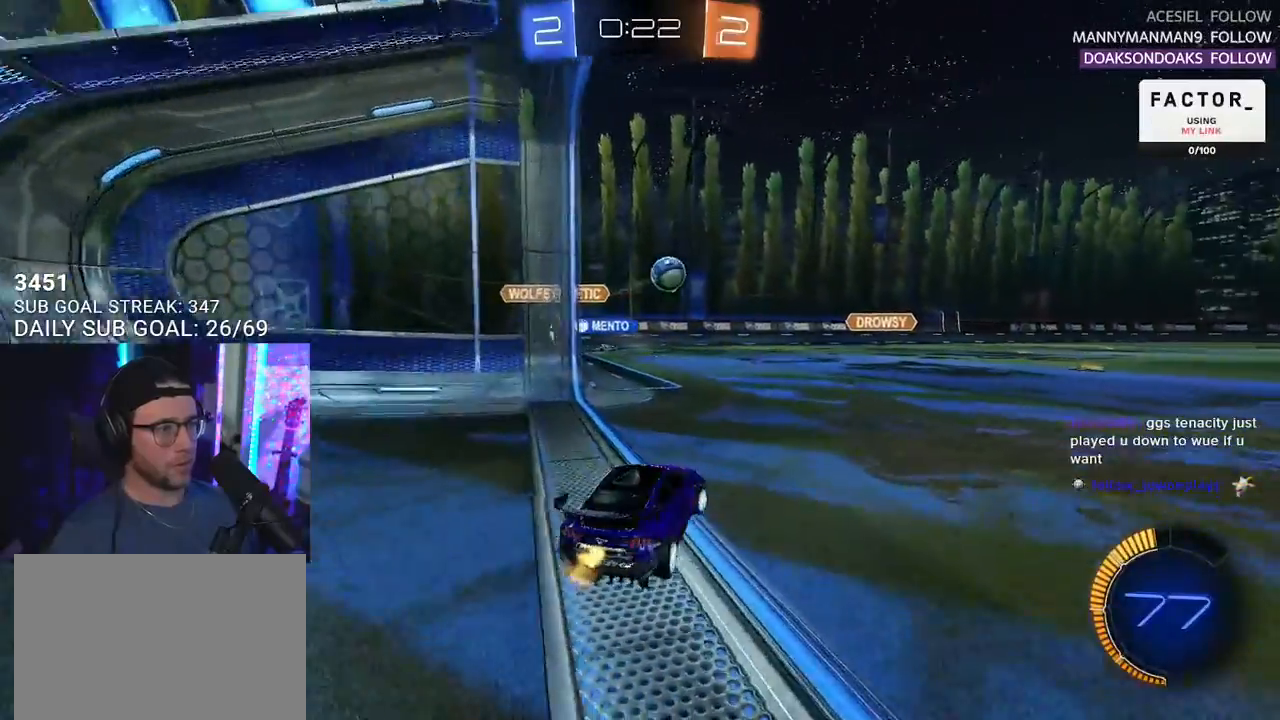
{"dt_ms": 500, "buttons": ["CROSS", "R1", "R2"], "left_stick": "down-left", "right_stick": "center", "events": [[317, "CROSS", "down"], [350, "left_stick", "down-left"]]}
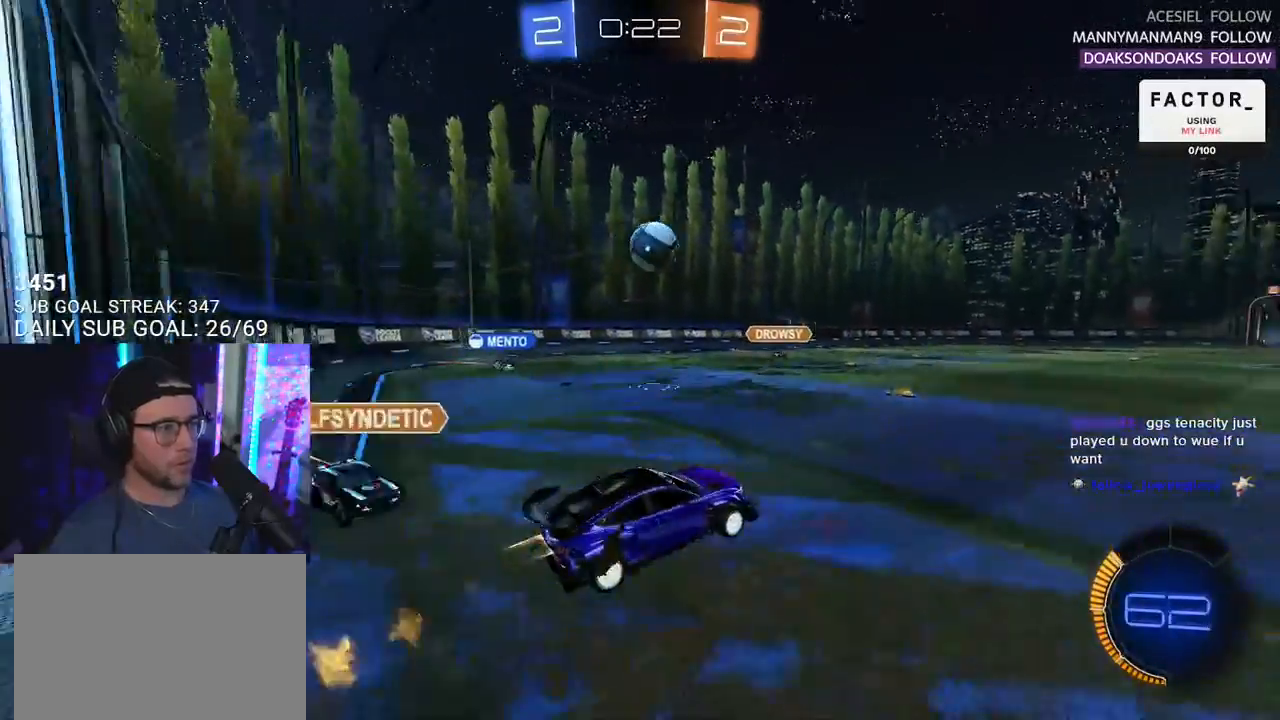
{"dt_ms": 500, "buttons": ["R2"], "left_stick": "up-right", "right_stick": "center", "events": [[67, "CROSS", "up"], [133, "left_stick", "up"], [200, "R1", "up"], [233, "left_stick", "center"], [400, "left_stick", "up-right"]]}
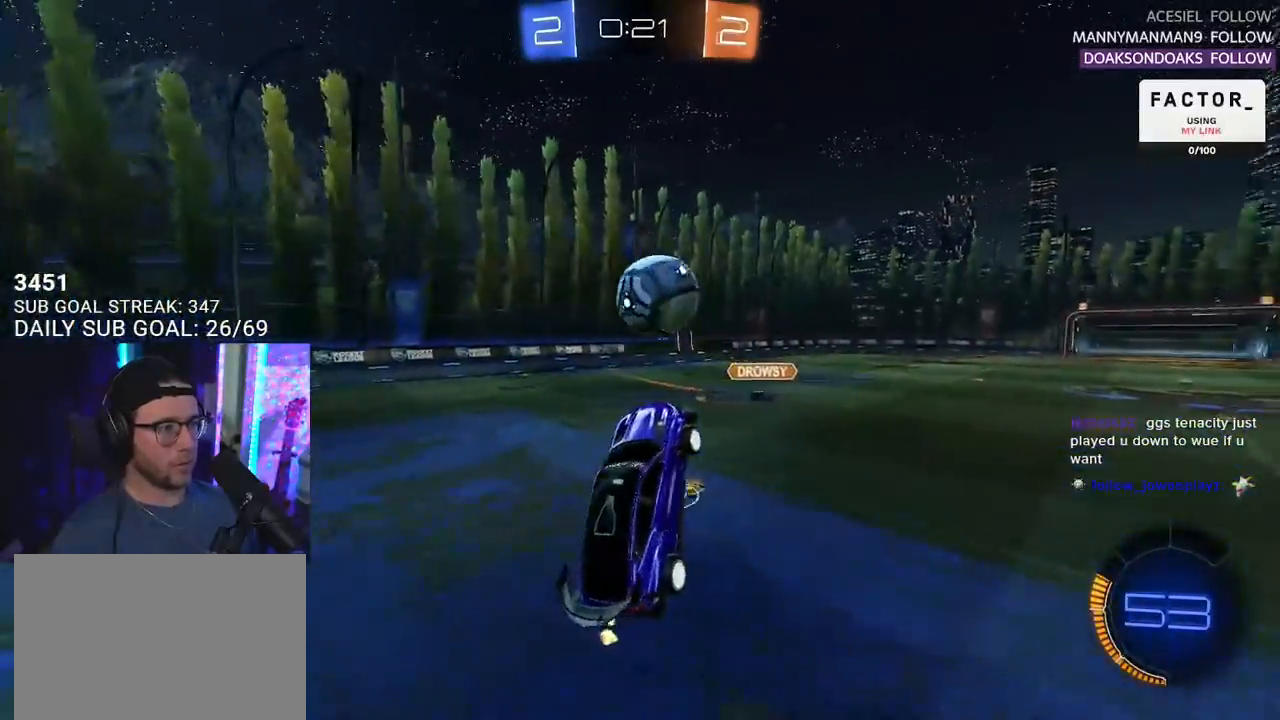
{"dt_ms": 500, "buttons": ["R2", "L3"], "left_stick": "down", "right_stick": "center", "events": [[33, "R1", "down"], [133, "CROSS", "down"], [200, "L3", "down"], [233, "left_stick", "down"], [300, "CROSS", "up"], [500, "R1", "up"]]}
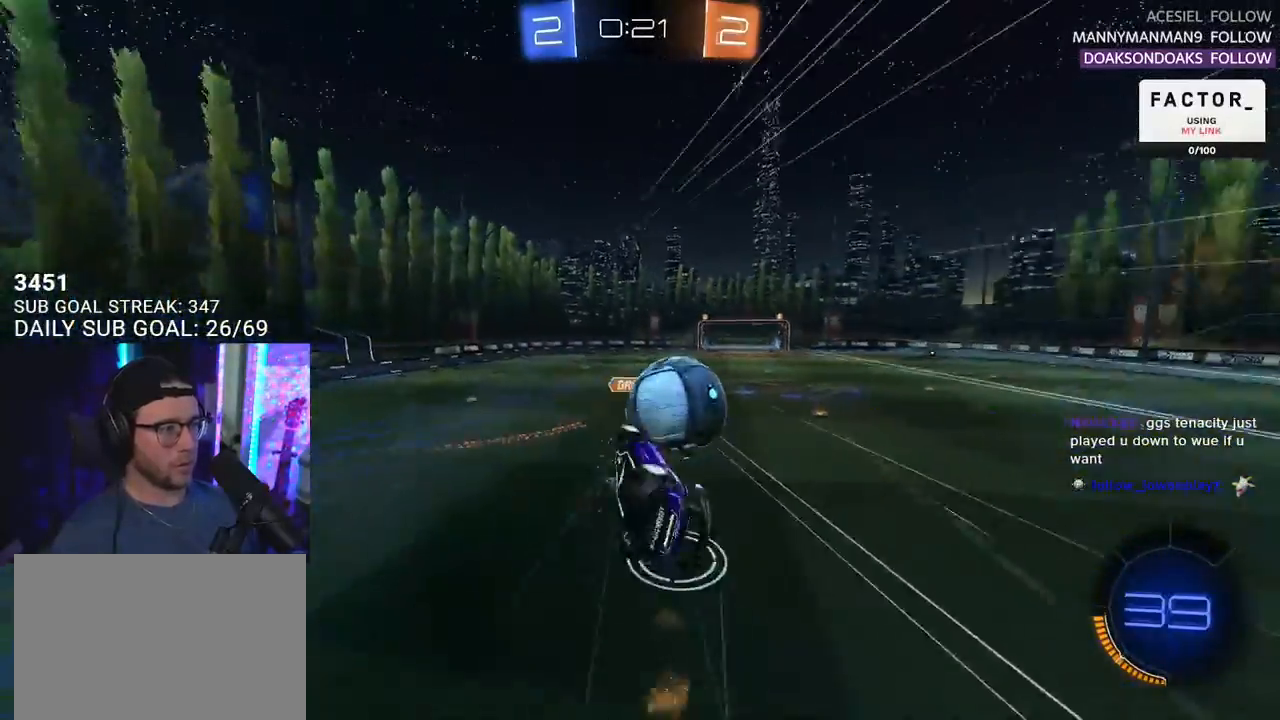
{"dt_ms": 500, "buttons": ["R2", "L3"], "left_stick": "down", "right_stick": "center", "events": [[200, "left_stick", "down-left"], [400, "left_stick", "up-left"], [500, "left_stick", "down"]]}
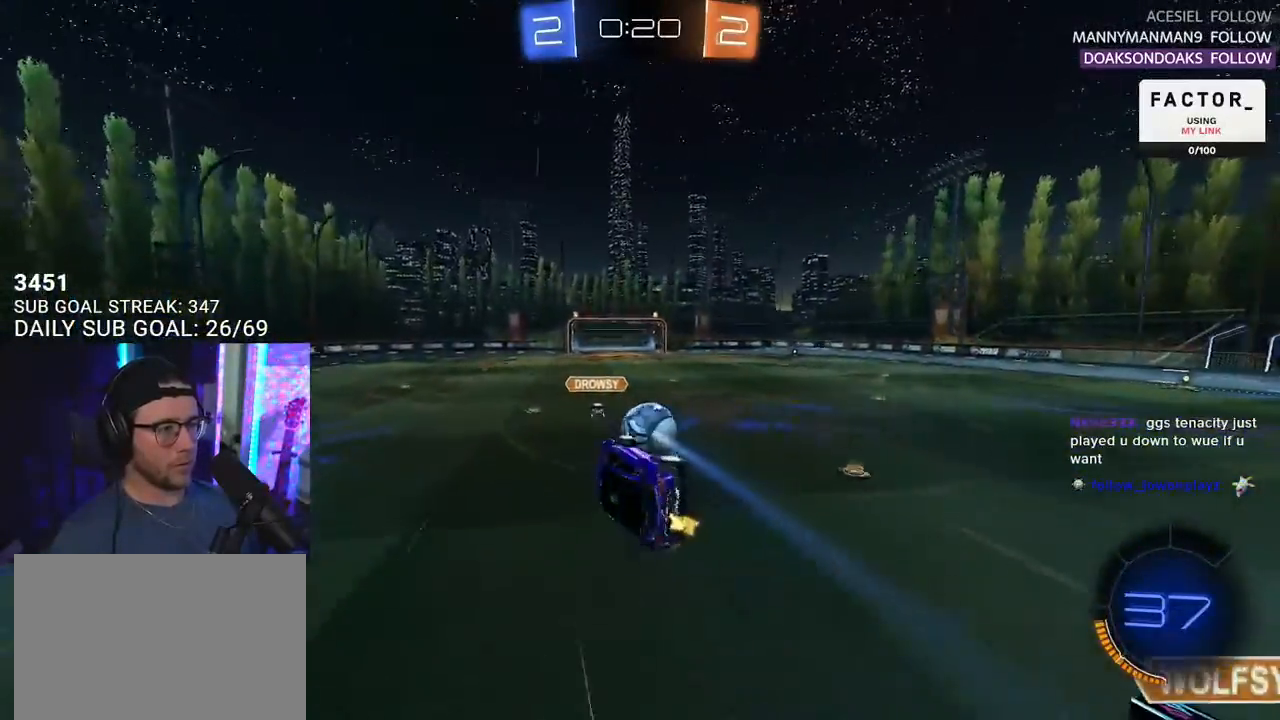
{"dt_ms": 500, "buttons": ["R2"], "left_stick": "center", "right_stick": "center", "events": [[33, "L3", "up"], [133, "left_stick", "center"], [233, "left_stick", "right"], [400, "left_stick", "center"]]}
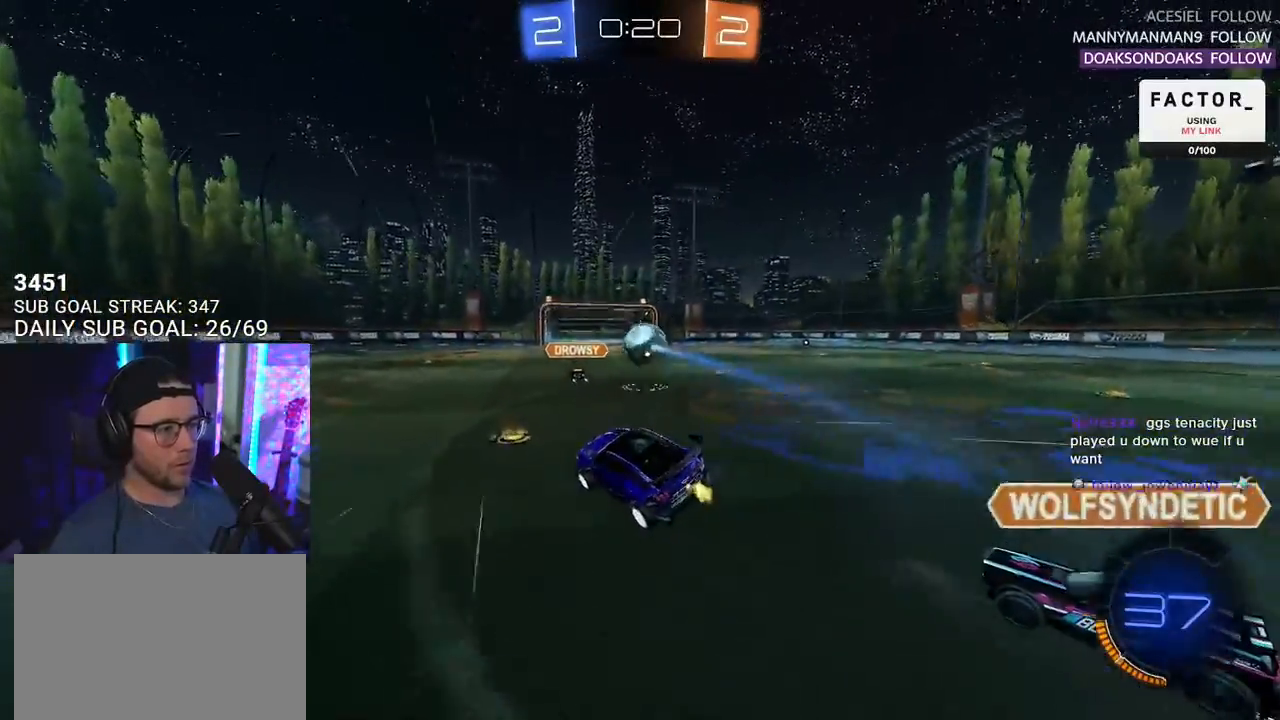
{"dt_ms": 500, "buttons": ["R2"], "left_stick": "right", "right_stick": "center", "events": [[50, "R1", "down"], [67, "left_stick", "right"], [233, "left_stick", "center"], [400, "left_stick", "right"], [500, "R1", "up"]]}
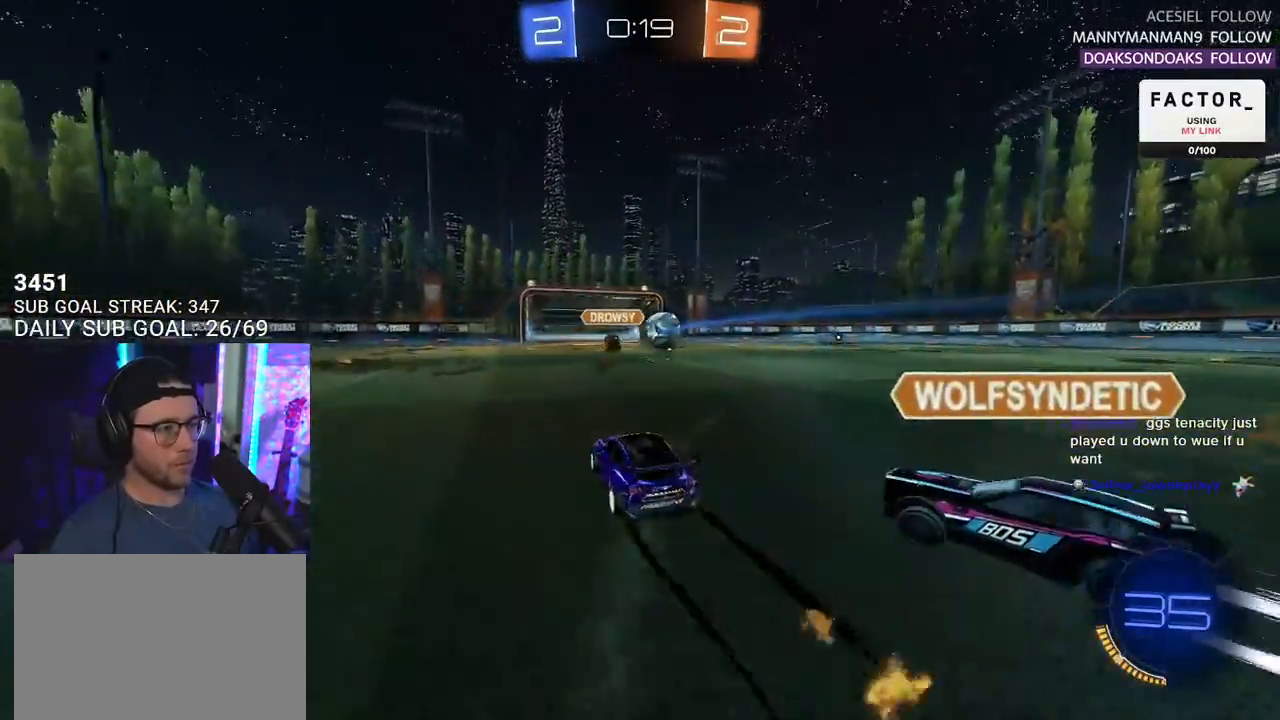
{"dt_ms": 500, "buttons": ["R2"], "left_stick": "right", "right_stick": "center", "events": [[133, "left_stick", "center"], [367, "left_stick", "right"]]}
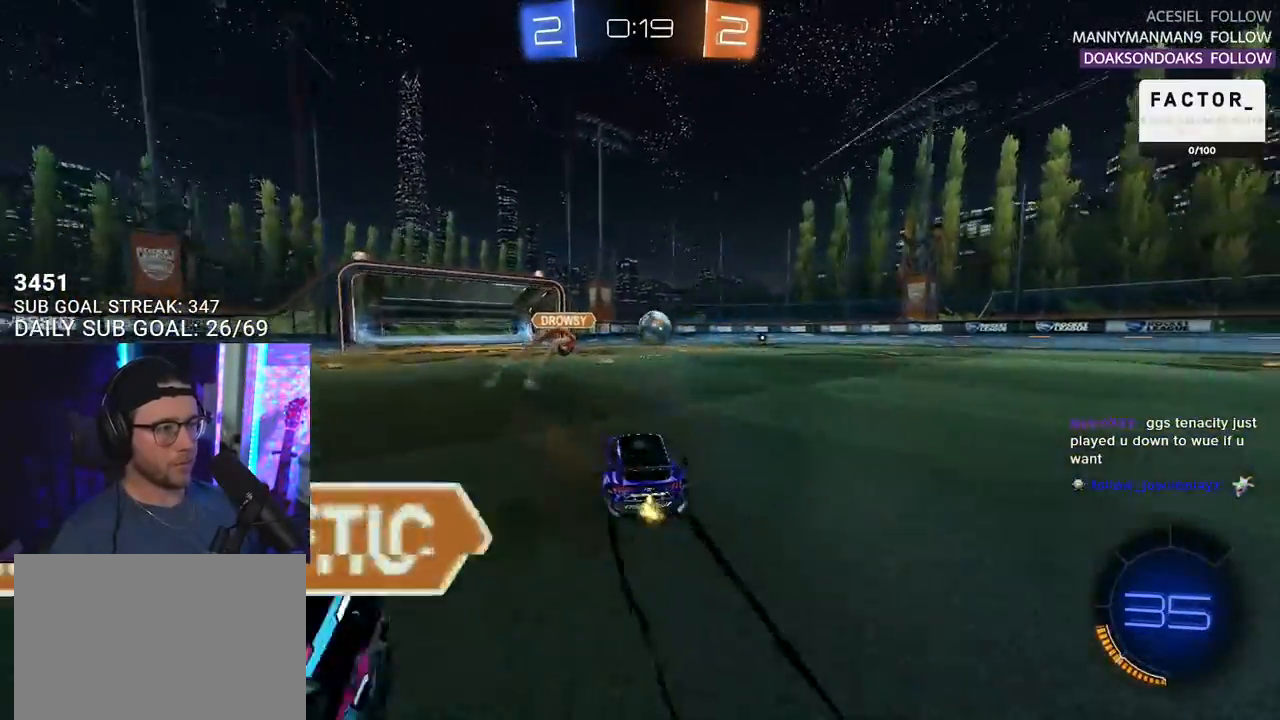
{"dt_ms": 500, "buttons": ["R1", "R2"], "left_stick": "center", "right_stick": "center", "events": [[150, "left_stick", "center"], [317, "R1", "down"]]}
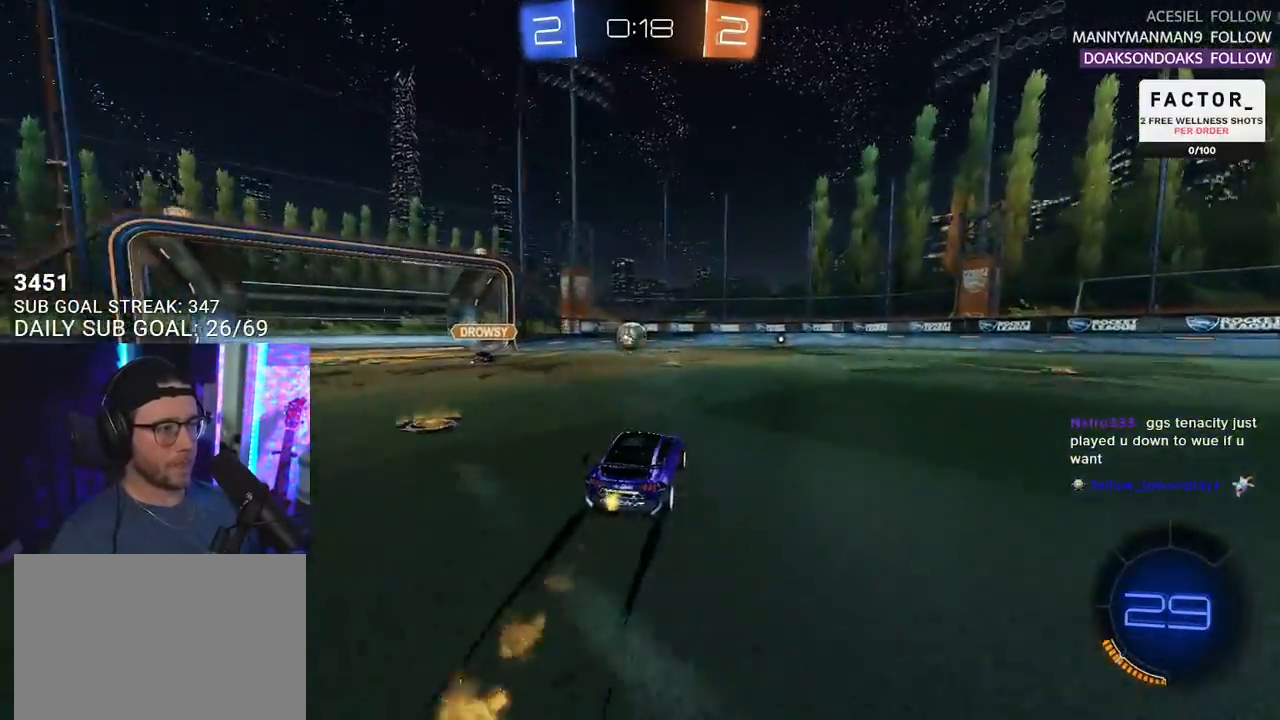
{"dt_ms": 500, "buttons": ["R2"], "left_stick": "center", "right_stick": "center", "events": [[17, "R1", "up"]]}
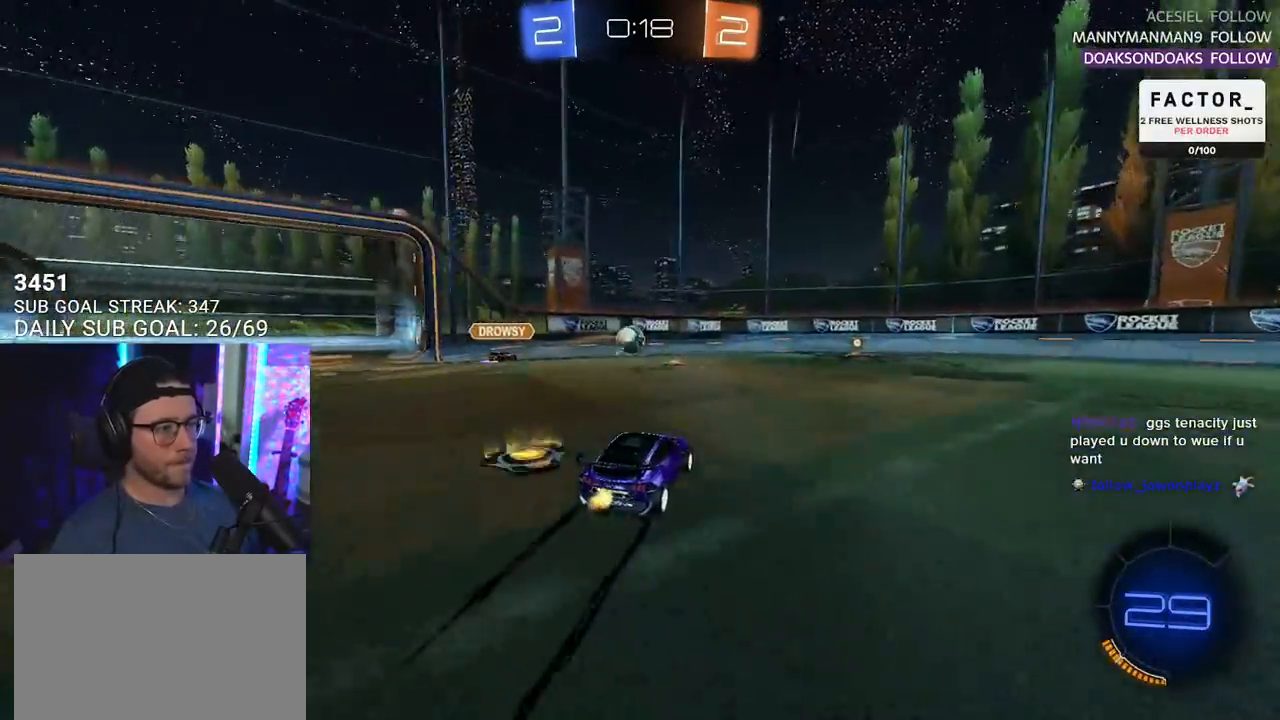
{"dt_ms": 500, "buttons": ["R1", "R2"], "left_stick": "center", "right_stick": "center", "events": [[67, "left_stick", "right"], [167, "left_stick", "center"], [250, "R1", "down"], [333, "R1", "up"], [333, "left_stick", "right"], [400, "R1", "down"], [433, "left_stick", "center"]]}
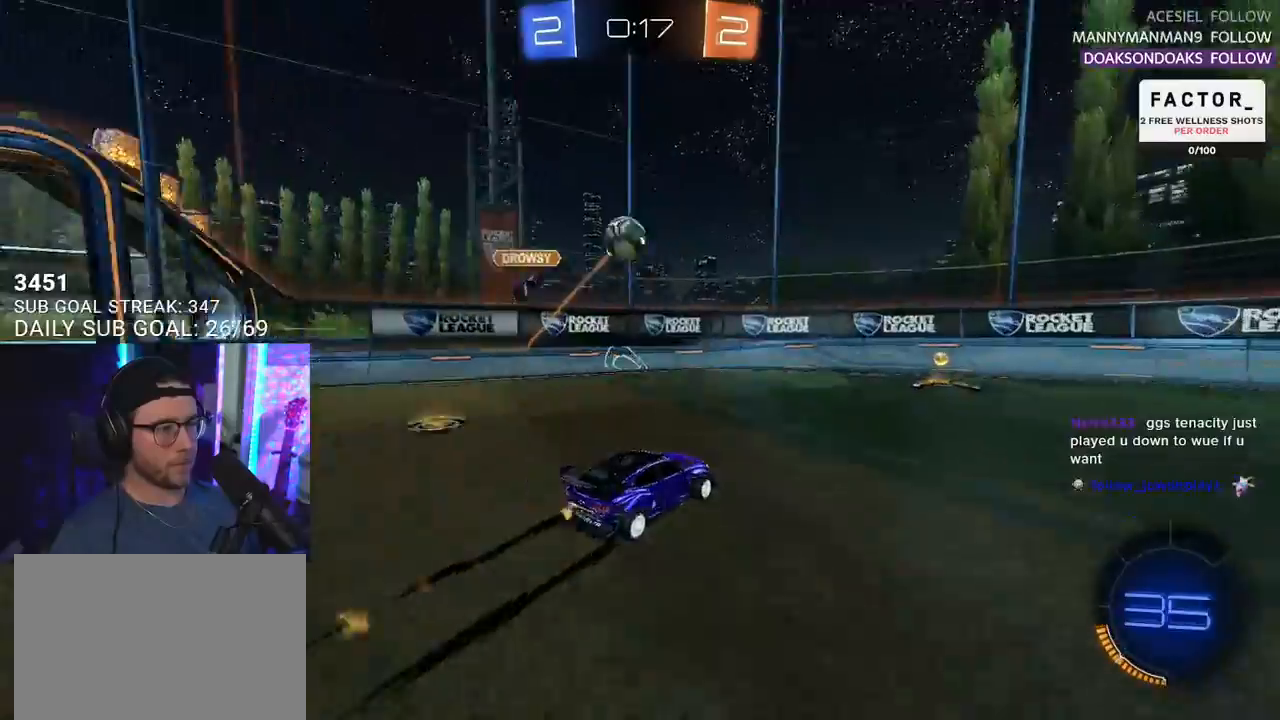
{"dt_ms": 1000, "buttons": ["R2"], "left_stick": "center", "right_stick": "center"}
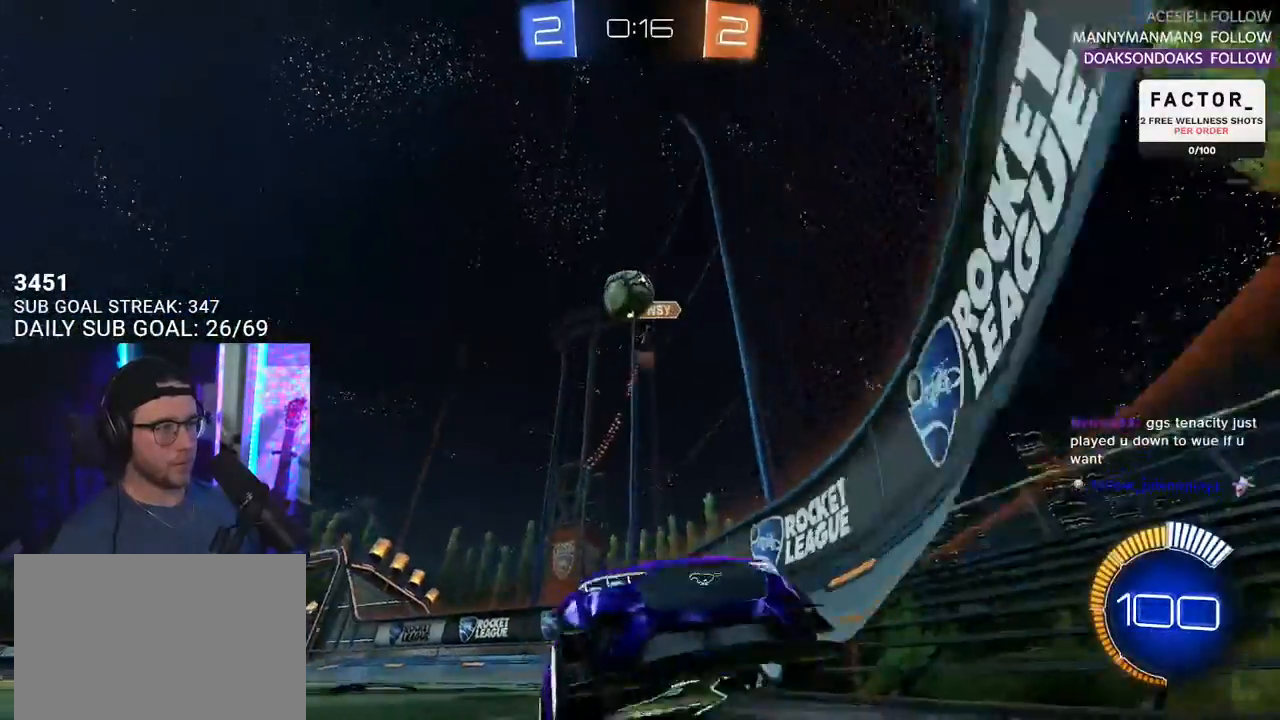
{"dt_ms": 500, "buttons": ["R1", "R2"], "left_stick": "right", "right_stick": "center", "events": [[67, "left_stick", "right"], [100, "R1", "down"]]}
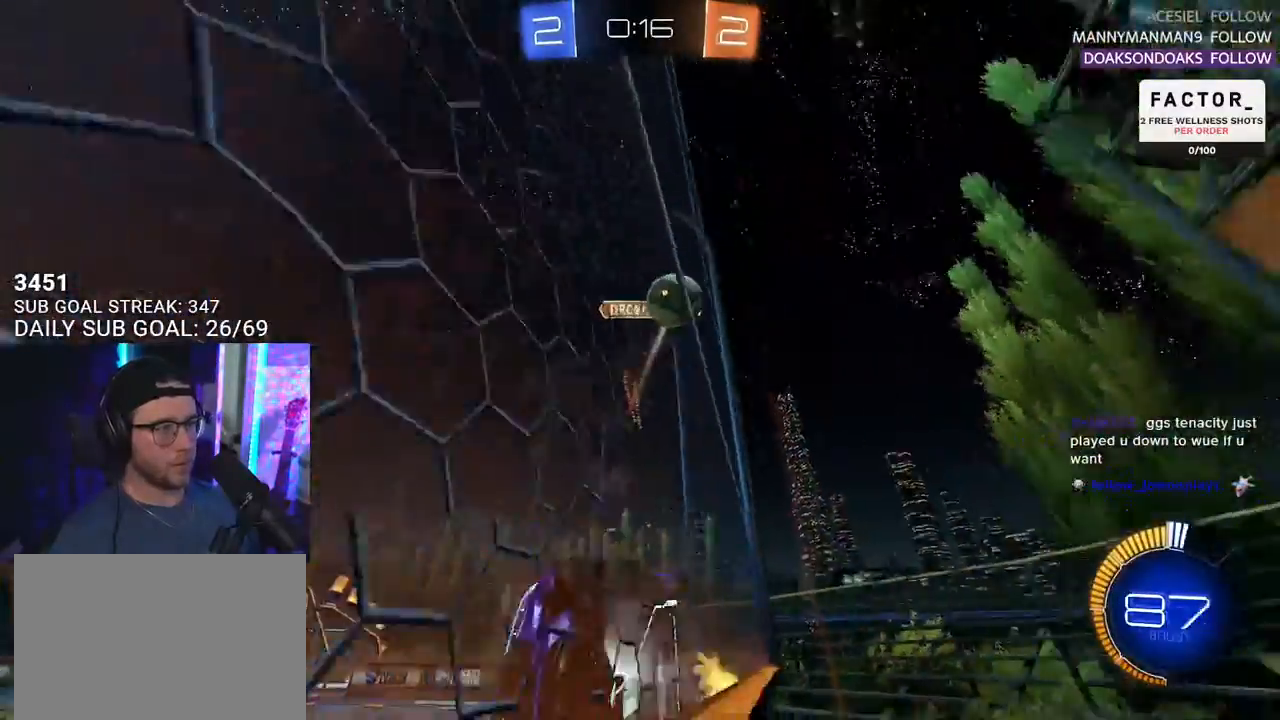
{"dt_ms": 500, "buttons": ["R1", "R2"], "left_stick": "center", "right_stick": "center", "events": [[200, "R1", "up"], [433, "R1", "down"], [433, "left_stick", "center"]]}
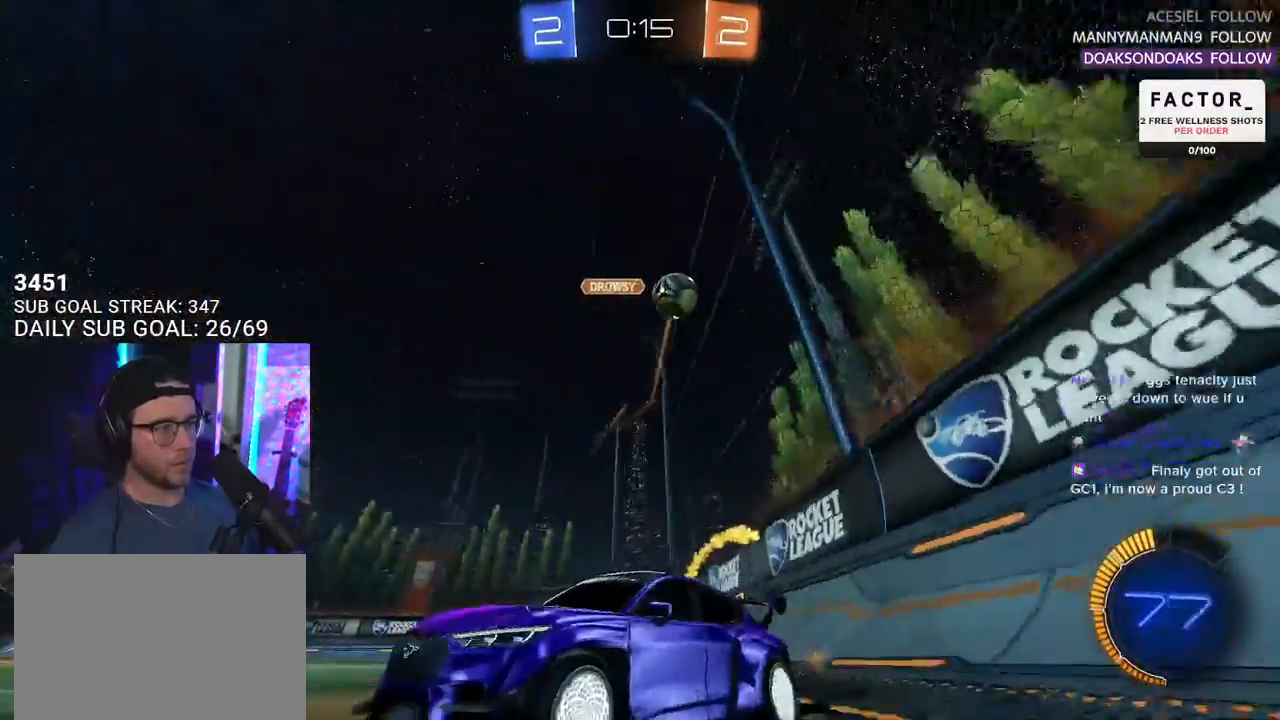
{"dt_ms": 500, "buttons": ["R2"], "left_stick": "center", "right_stick": "center", "events": [[100, "R1", "up"]]}
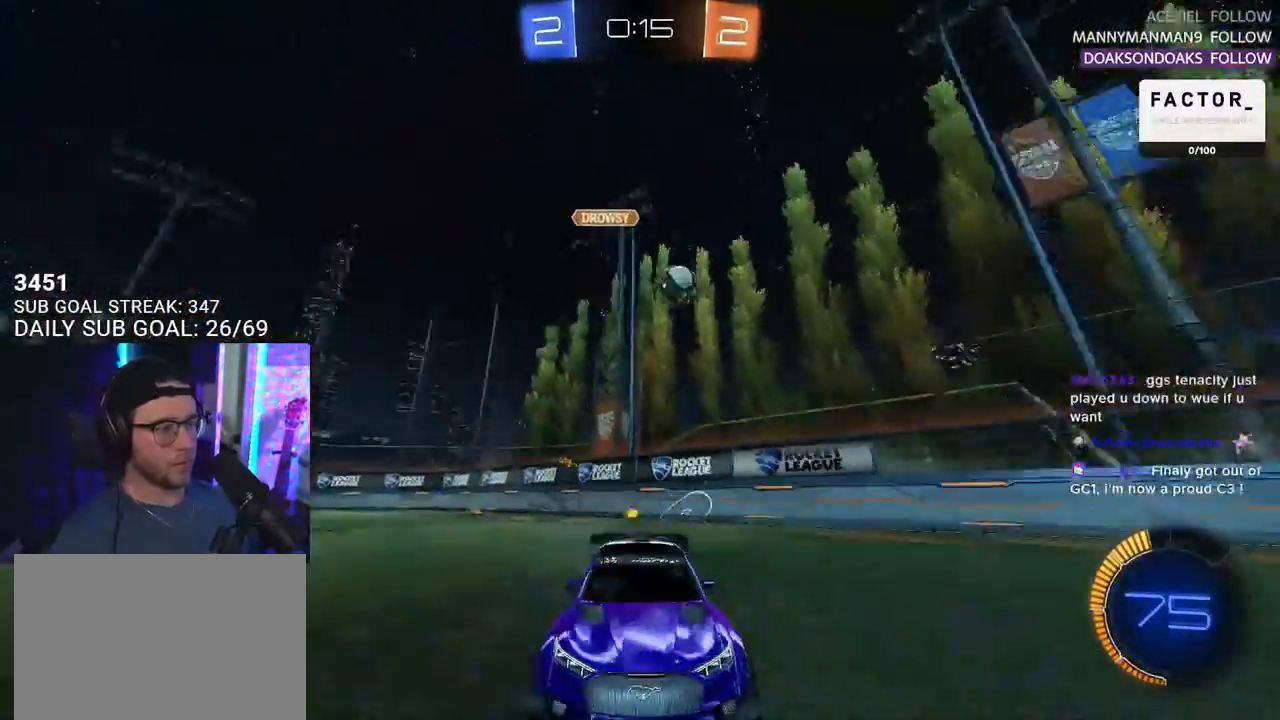
{"dt_ms": 500, "buttons": ["R2"], "left_stick": "left", "right_stick": "center", "events": [[167, "left_stick", "down-left"], [250, "left_stick", "center"], [450, "left_stick", "left"]]}
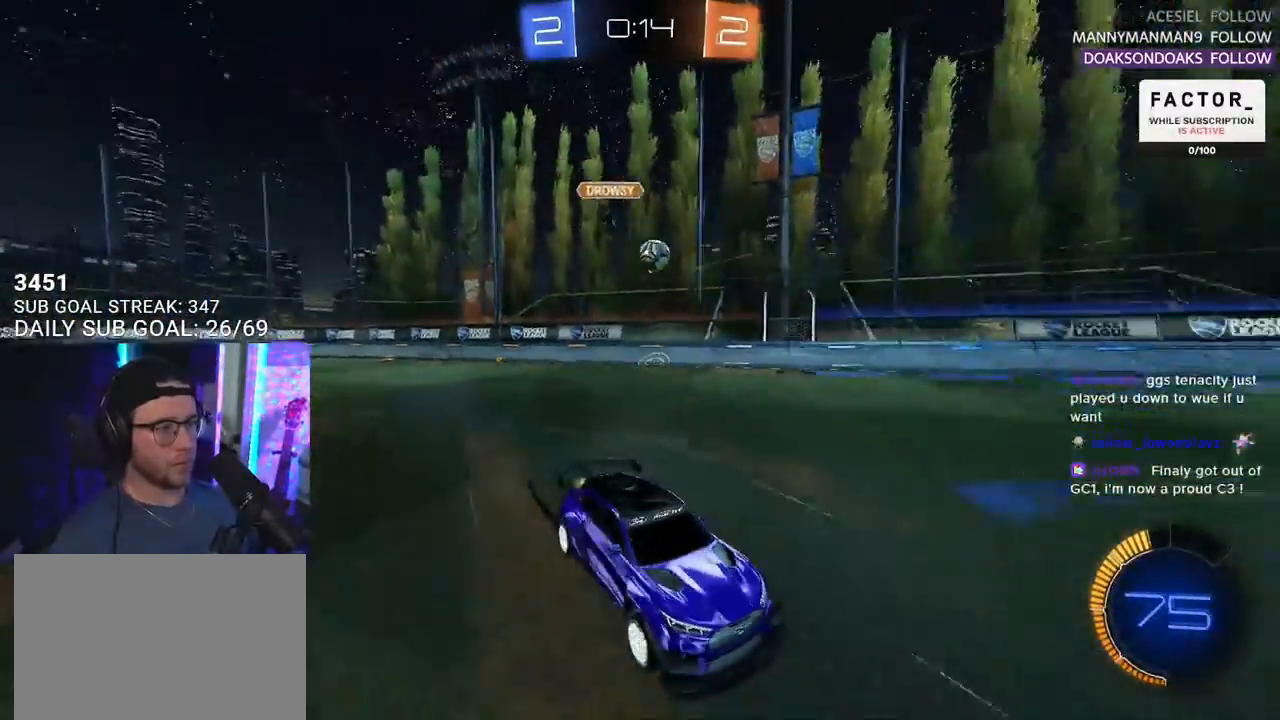
{"dt_ms": 500, "buttons": ["R2"], "left_stick": "right", "right_stick": "center", "events": [[67, "left_stick", "center"], [217, "left_stick", "down-left"], [300, "left_stick", "center"], [433, "left_stick", "right"]]}
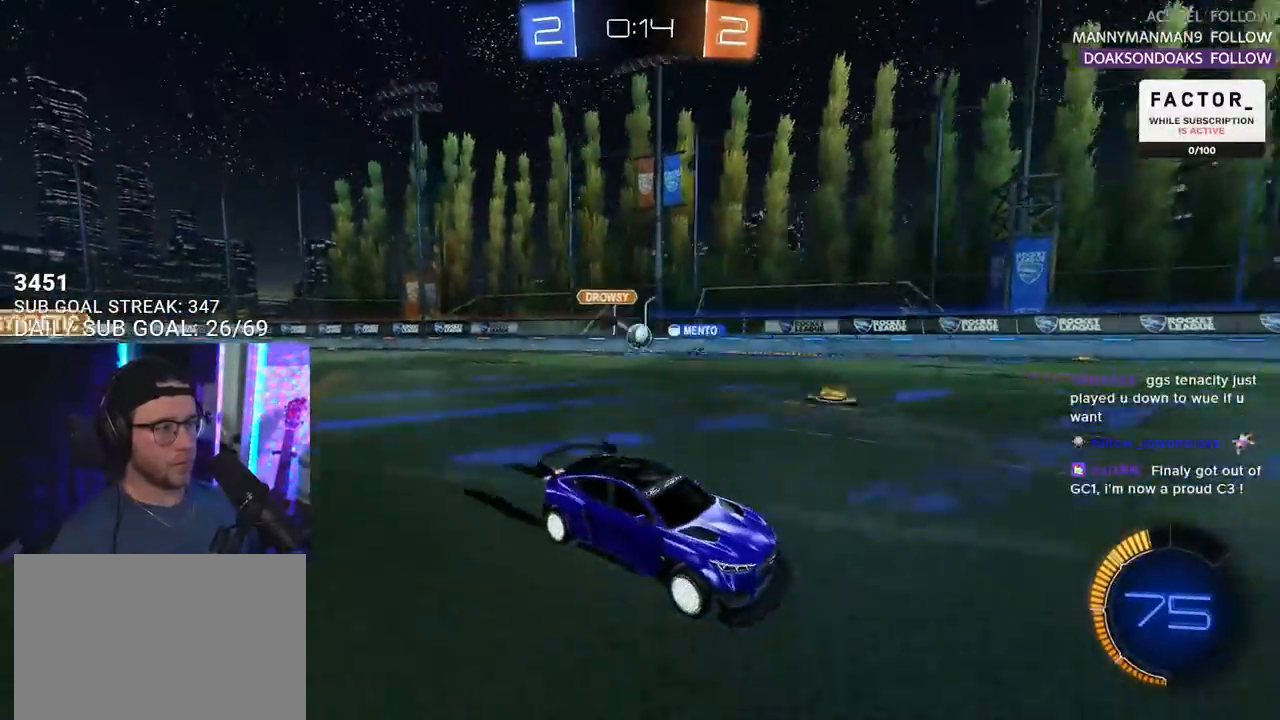
{"dt_ms": 500, "buttons": ["R2"], "left_stick": "right", "right_stick": "center", "events": [[33, "SQUARE", "down"], [150, "SQUARE", "up"]]}
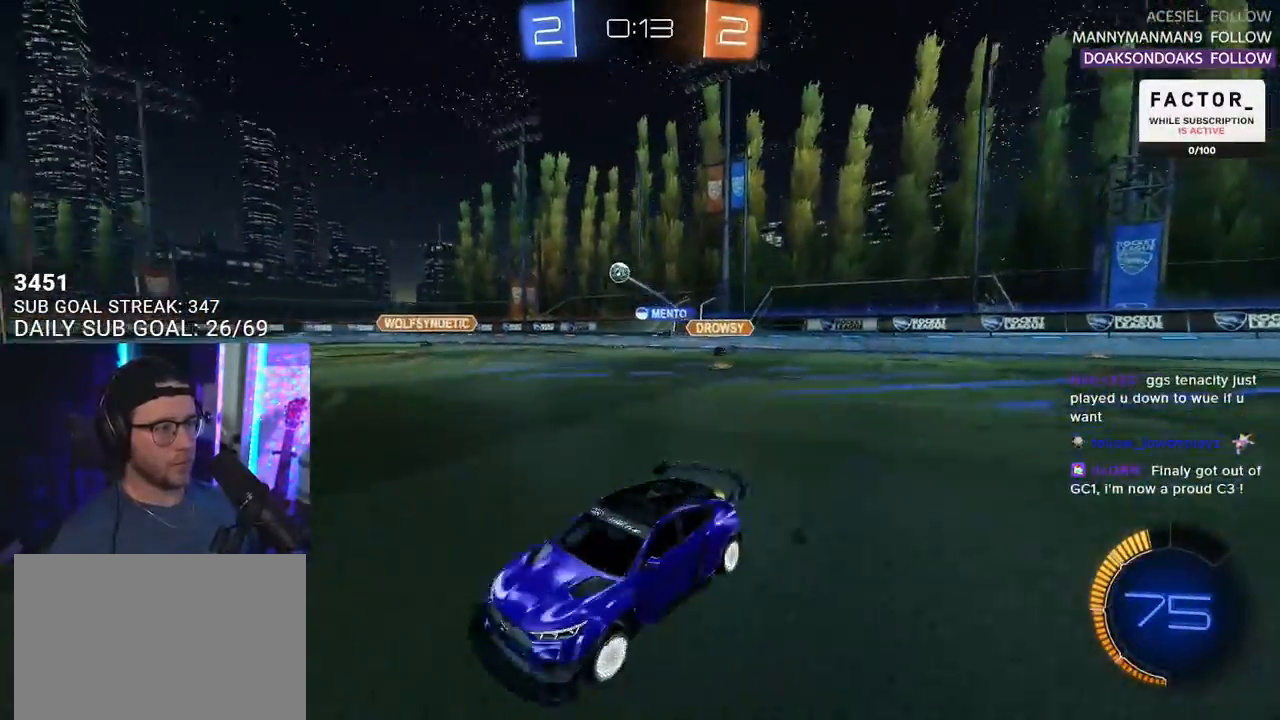
{"dt_ms": 500, "buttons": ["R2"], "left_stick": "up", "right_stick": "center", "events": [[417, "CROSS", "down"], [467, "left_stick", "up"], [500, "CROSS", "up"]]}
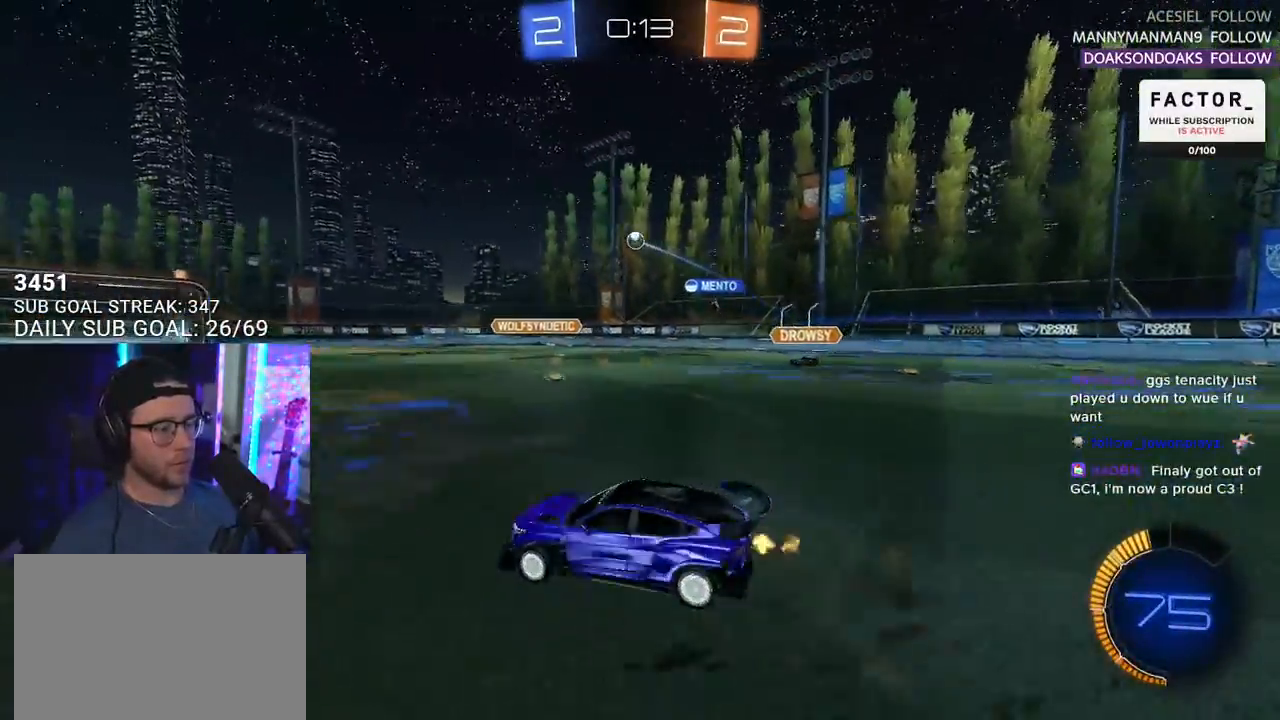
{"dt_ms": 500, "buttons": ["R2"], "left_stick": "down-left", "right_stick": "center", "events": [[33, "CROSS", "down"], [133, "left_stick", "down-left"], [150, "CROSS", "up"]]}
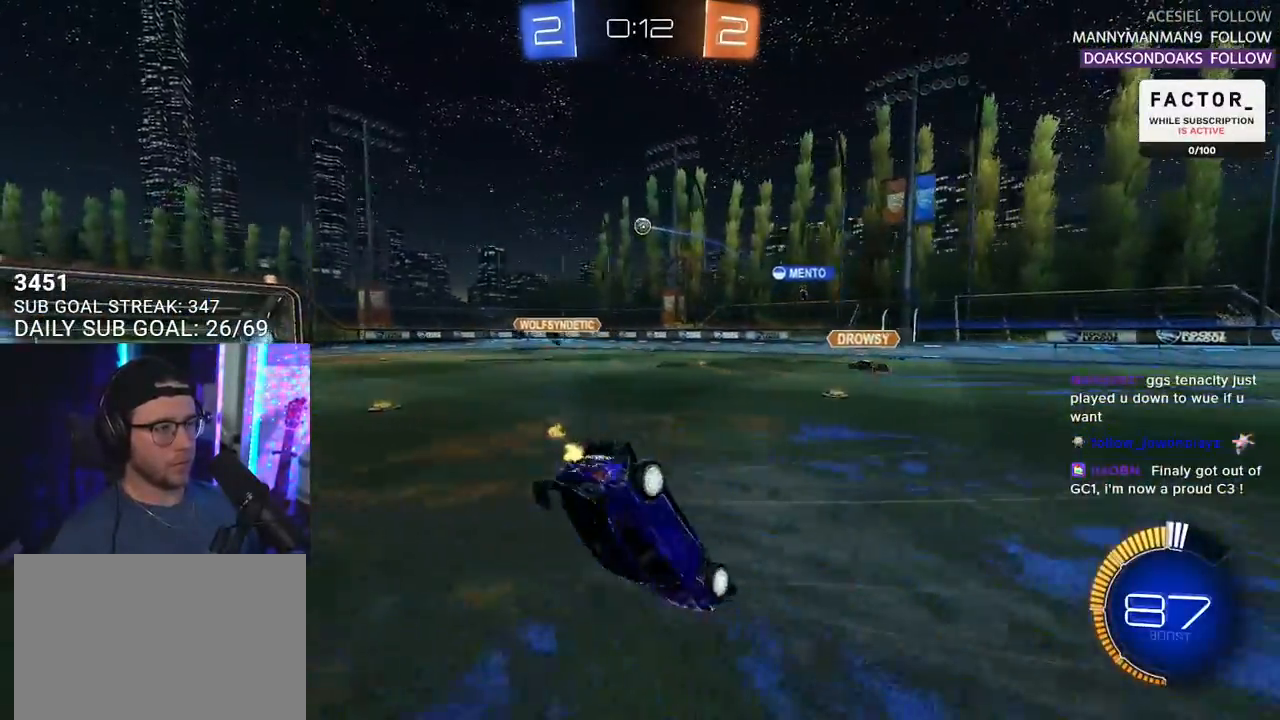
{"dt_ms": 500, "buttons": ["R2"], "left_stick": "up-left", "right_stick": "center", "events": [[50, "left_stick", "center"], [100, "left_stick", "up"], [250, "left_stick", "up-left"], [267, "SQUARE", "down"], [300, "L2", "down"], [367, "SQUARE", "up"], [500, "L2", "up"]]}
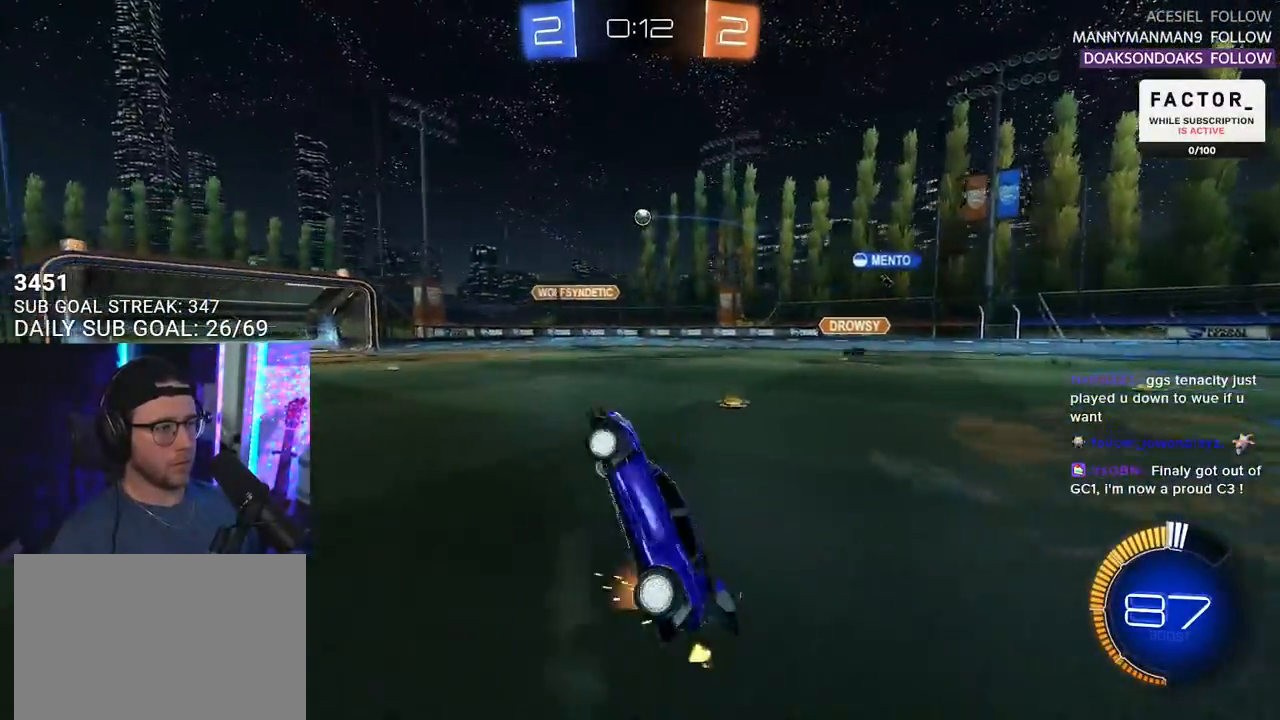
{"dt_ms": 500, "buttons": ["SQUARE", "R2"], "left_stick": "right", "right_stick": "center", "events": [[50, "left_stick", "up-right"], [133, "left_stick", "right"], [450, "SQUARE", "down"]]}
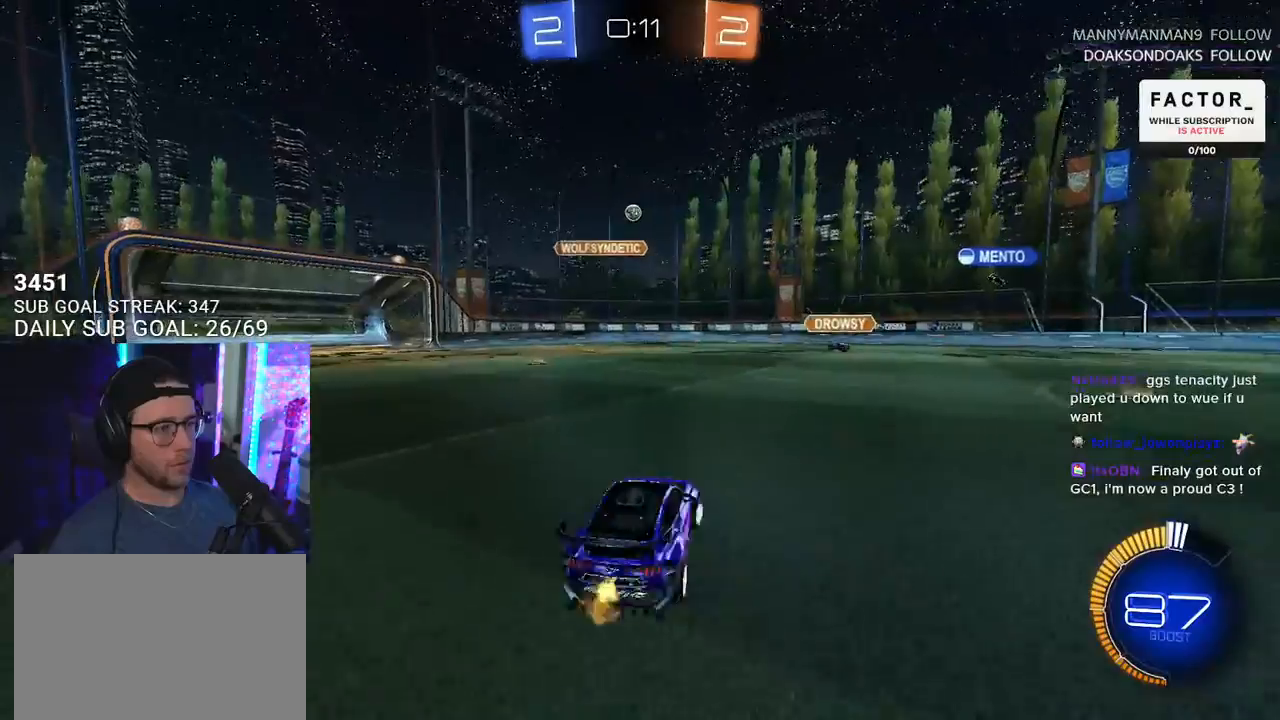
{"dt_ms": 500, "buttons": ["R2"], "left_stick": "left", "right_stick": "center", "events": [[17, "SQUARE", "up"], [350, "left_stick", "left"]]}
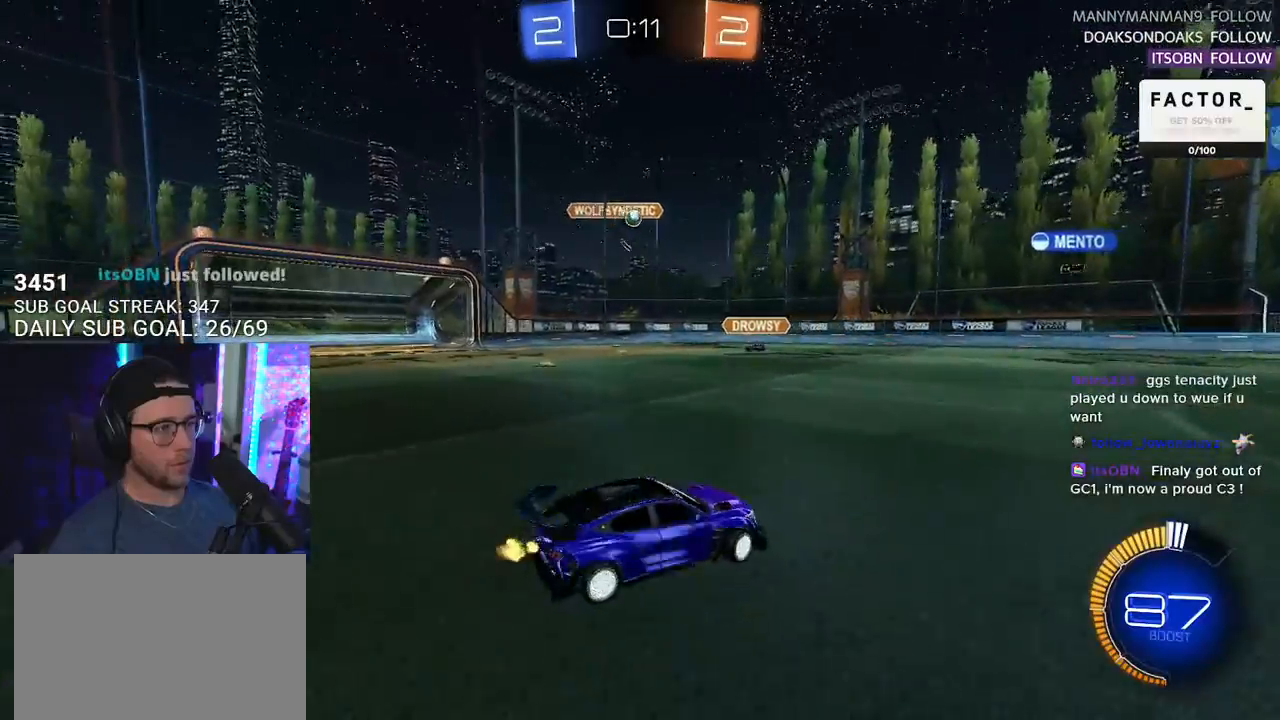
{"dt_ms": 500, "buttons": ["R2"], "left_stick": "right", "right_stick": "center", "events": [[233, "left_stick", "right"]]}
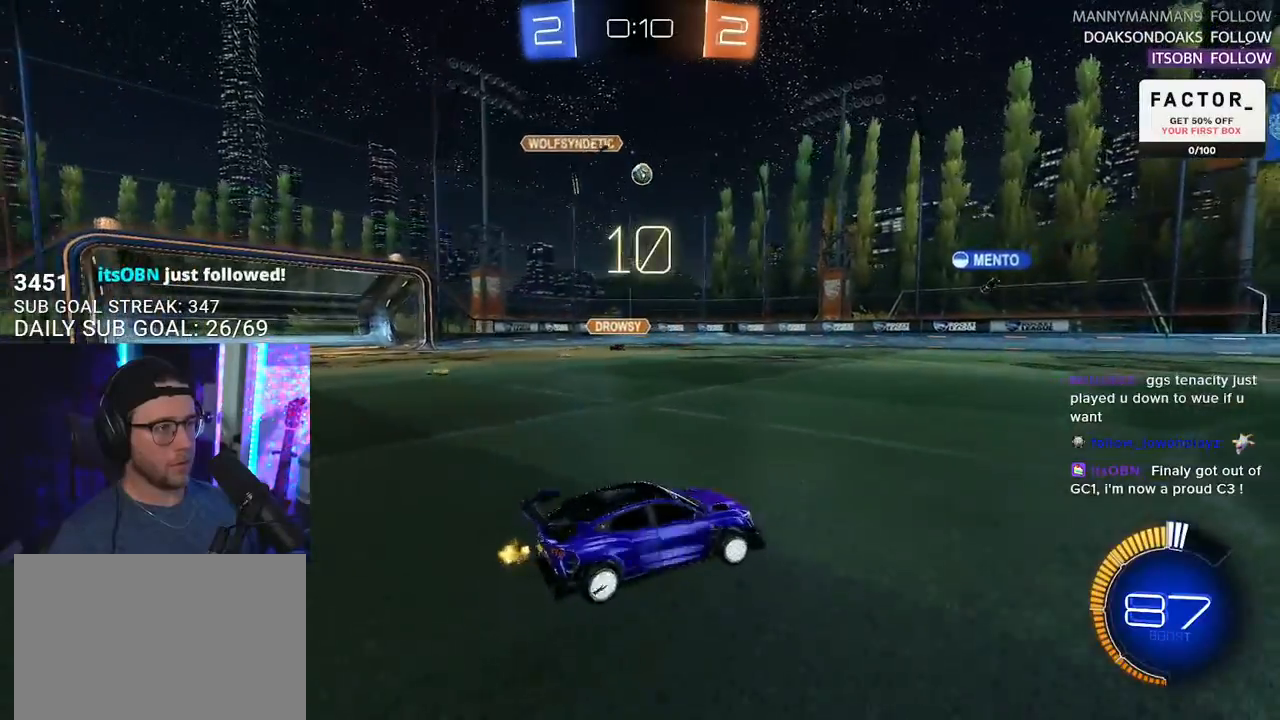
{"dt_ms": 500, "buttons": ["R1", "R2"], "left_stick": "center", "right_stick": "center", "events": [[217, "R1", "down"], [467, "left_stick", "center"]]}
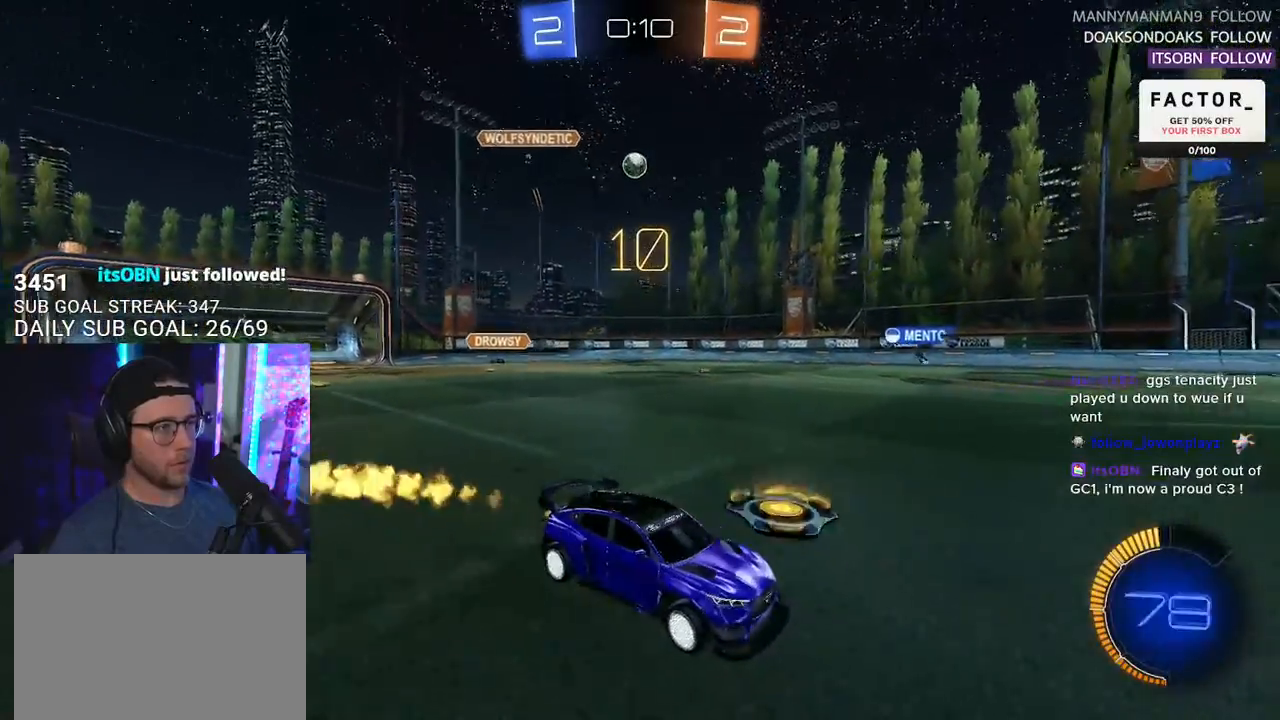
{"dt_ms": 500, "buttons": ["R2"], "left_stick": "down-left", "right_stick": "center", "events": [[50, "R1", "up"], [200, "left_stick", "down-left"], [367, "left_stick", "center"], [450, "left_stick", "down-left"]]}
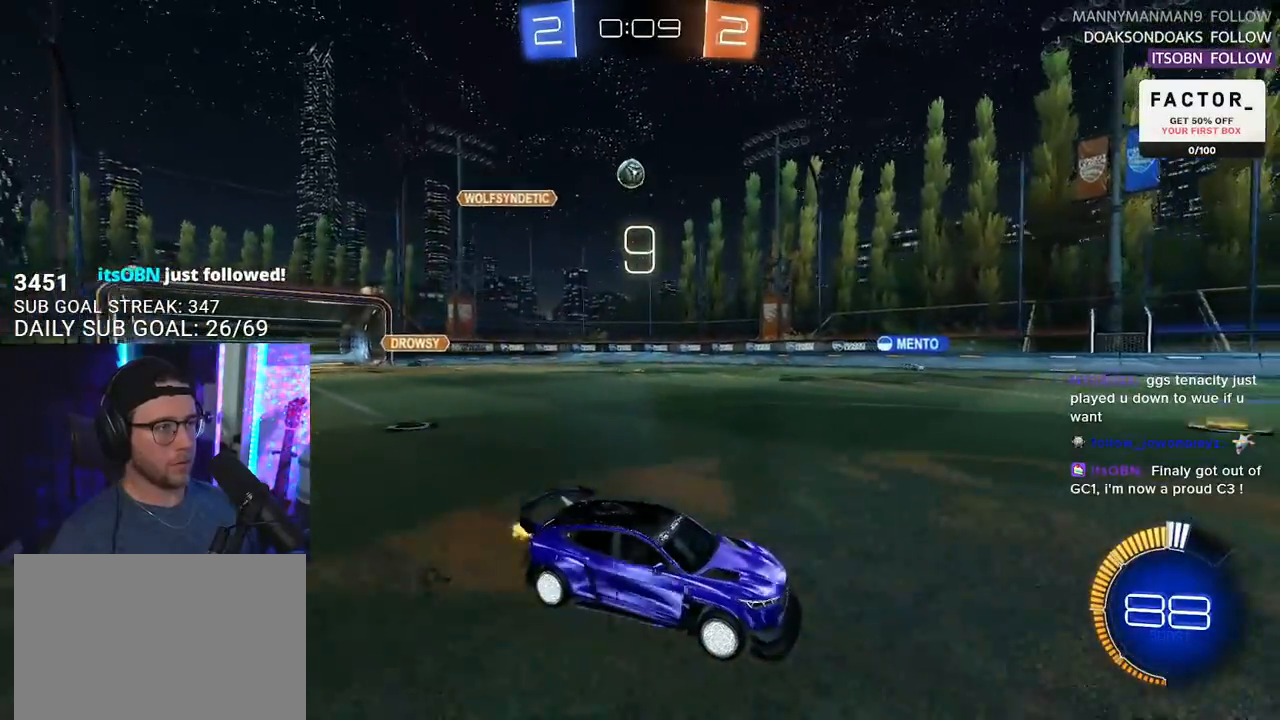
{"dt_ms": 500, "buttons": ["R2"], "left_stick": "down-left", "right_stick": "center", "events": [[100, "left_stick", "center"], [167, "left_stick", "down-left"], [217, "SQUARE", "down"], [467, "SQUARE", "up"]]}
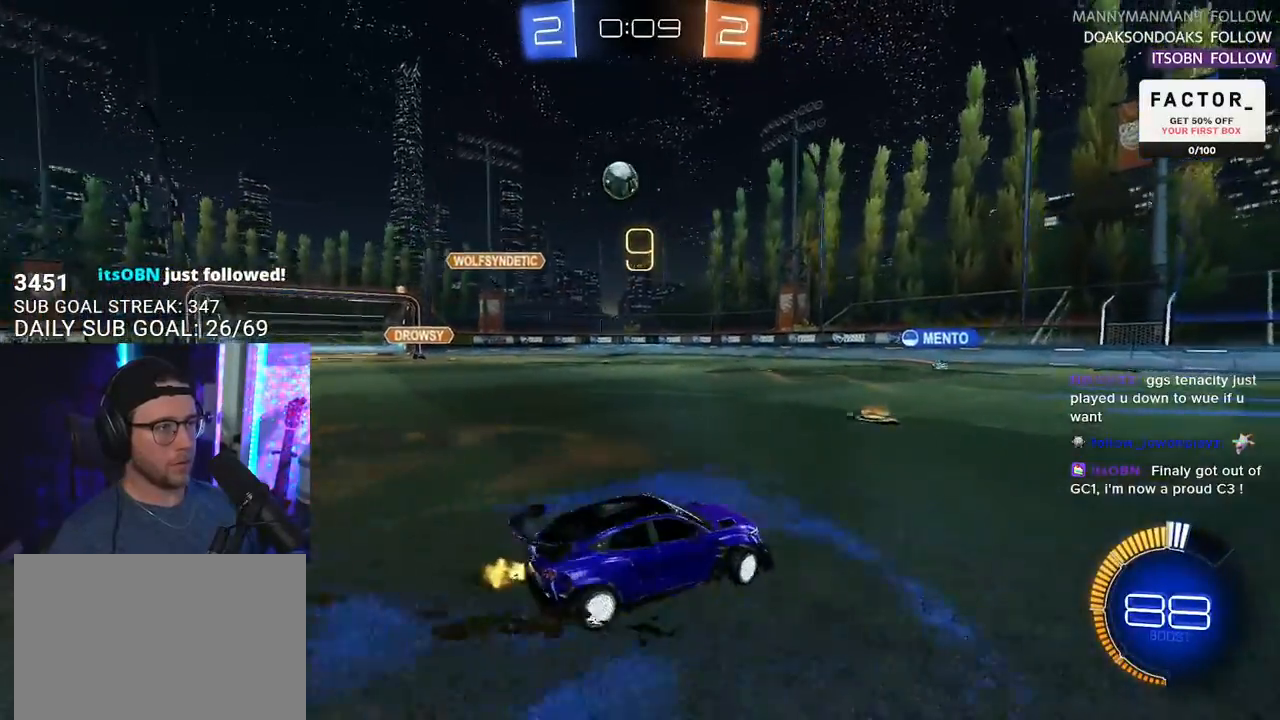
{"dt_ms": 500, "buttons": ["R2"], "left_stick": "center", "right_stick": "center", "events": [[250, "R2", "up"], [317, "L2", "down"], [400, "L2", "up"], [400, "R2", "down"], [450, "left_stick", "center"]]}
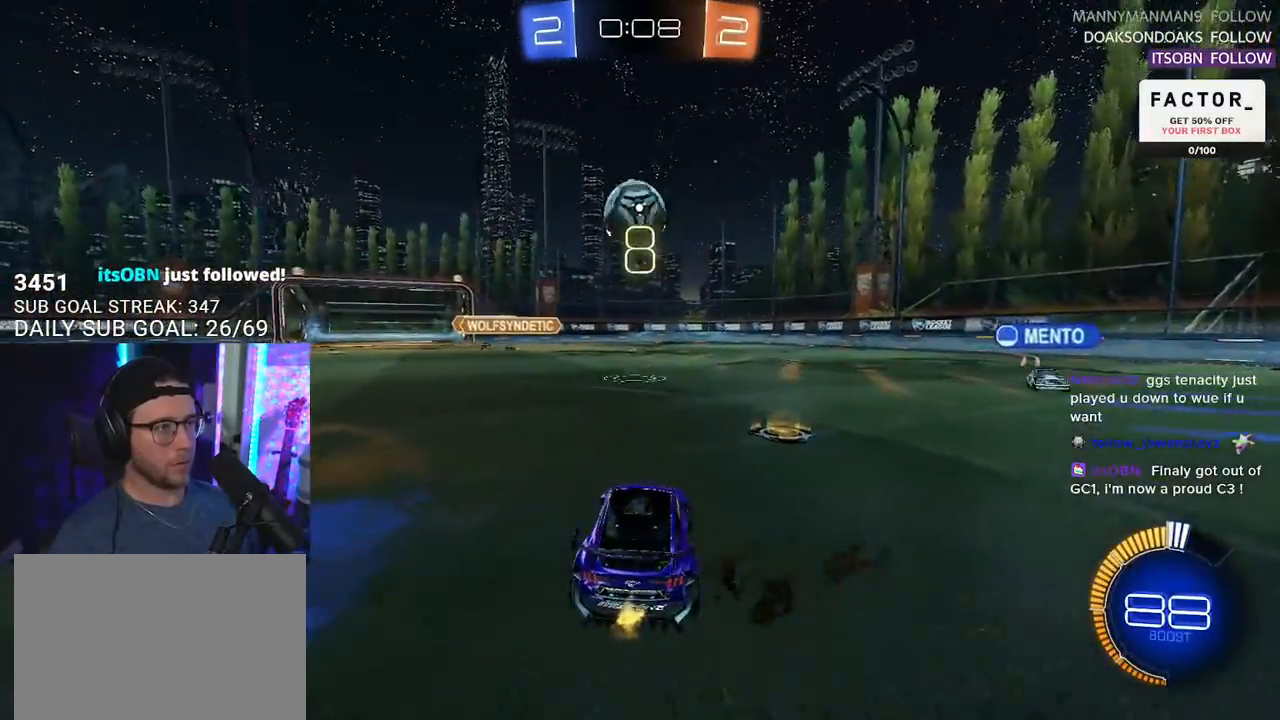
{"dt_ms": 500, "buttons": ["R1", "R2", "L3"], "left_stick": "down-left", "right_stick": "center", "events": [[17, "R2", "up"], [100, "left_stick", "right"], [150, "R2", "down"], [217, "CROSS", "down"], [267, "left_stick", "down"], [333, "CROSS", "up"], [333, "left_stick", "center"], [367, "CROSS", "down"], [417, "L3", "down"], [433, "R1", "down"], [433, "left_stick", "down-left"], [500, "CROSS", "up"]]}